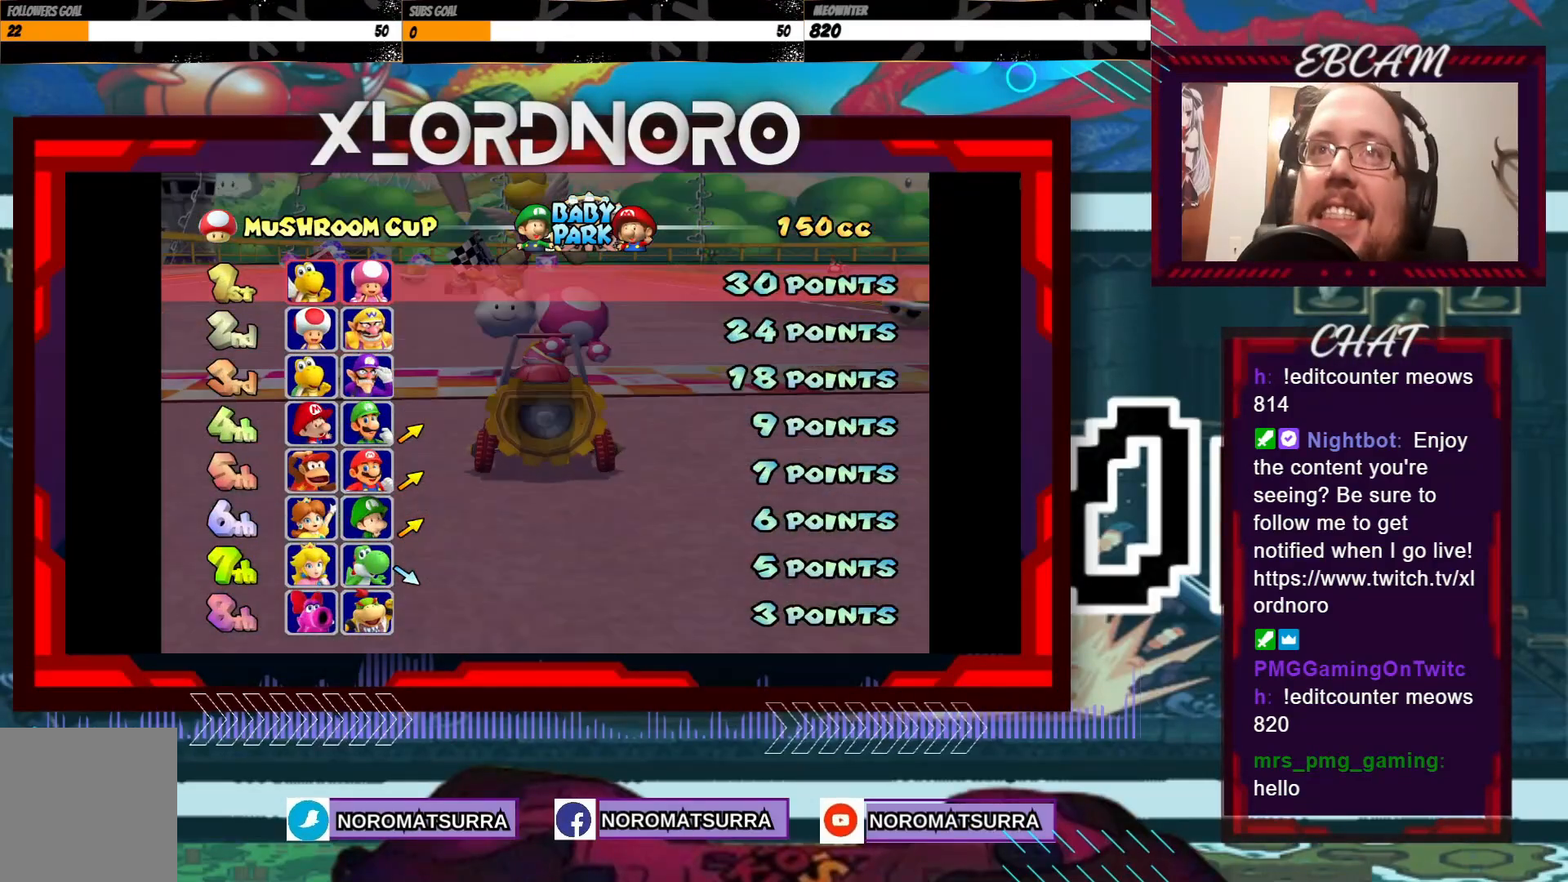
Gameplay with a controller (Xbox layout); each line is a JSON object with the inputs held at the frame after it. "events" lists button and stick changes between this image and that frame as [ms after this image, input, new state], when the widget could be followed in between. Not read: L3 R3 right_stick.
{"buttons": [], "left_stick": "center", "events": [[50, "A", "down"], [200, "A", "up"], [333, "A", "down"], [483, "A", "up"]]}
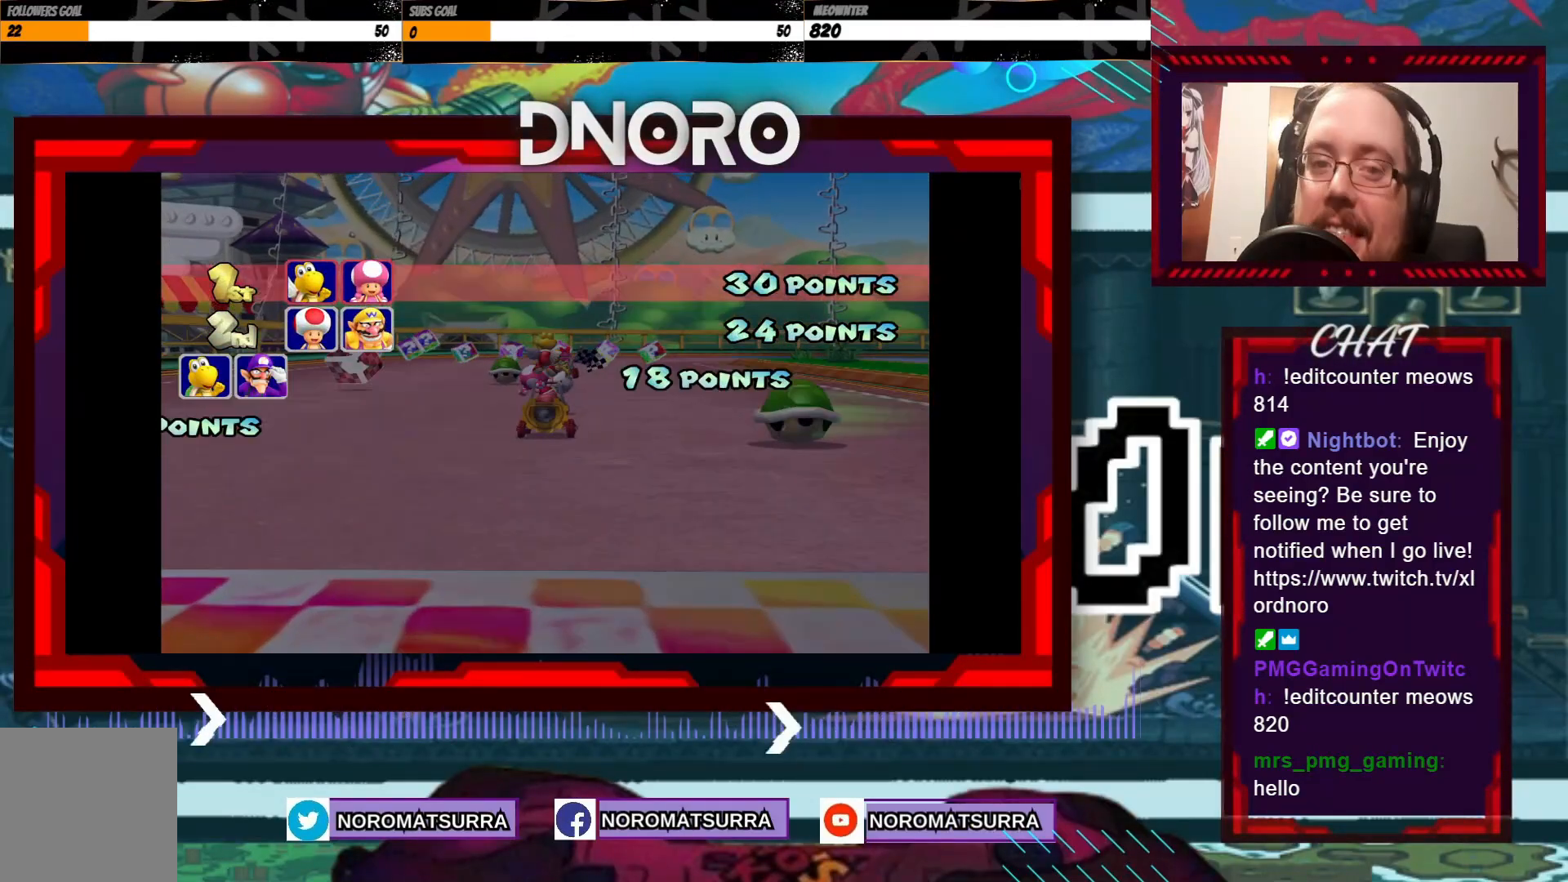
{"buttons": [], "left_stick": "center", "events": []}
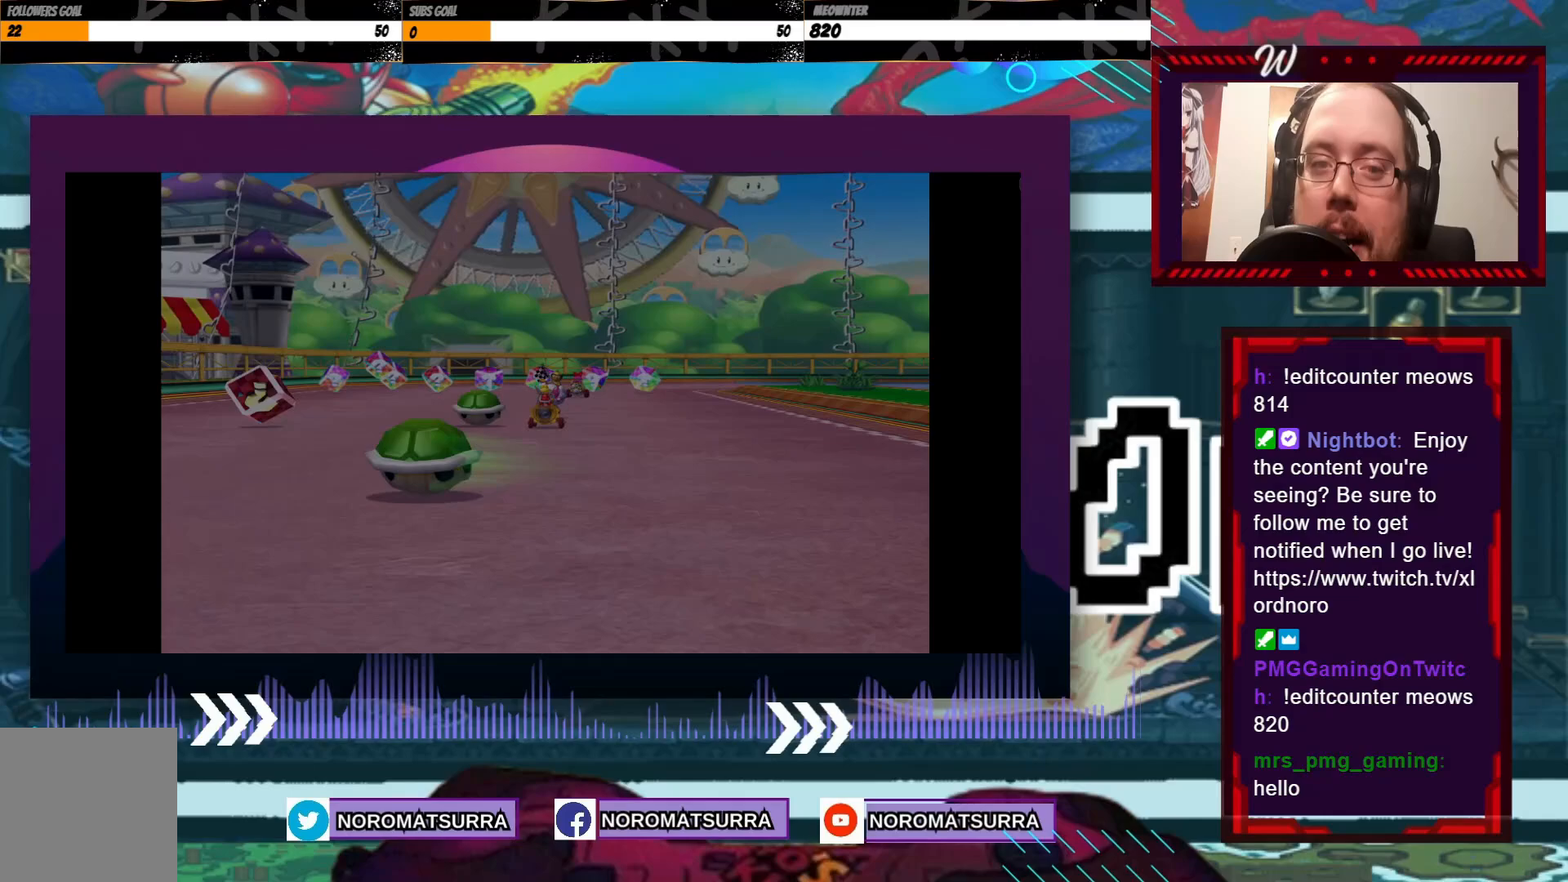
{"buttons": [], "left_stick": "center", "events": []}
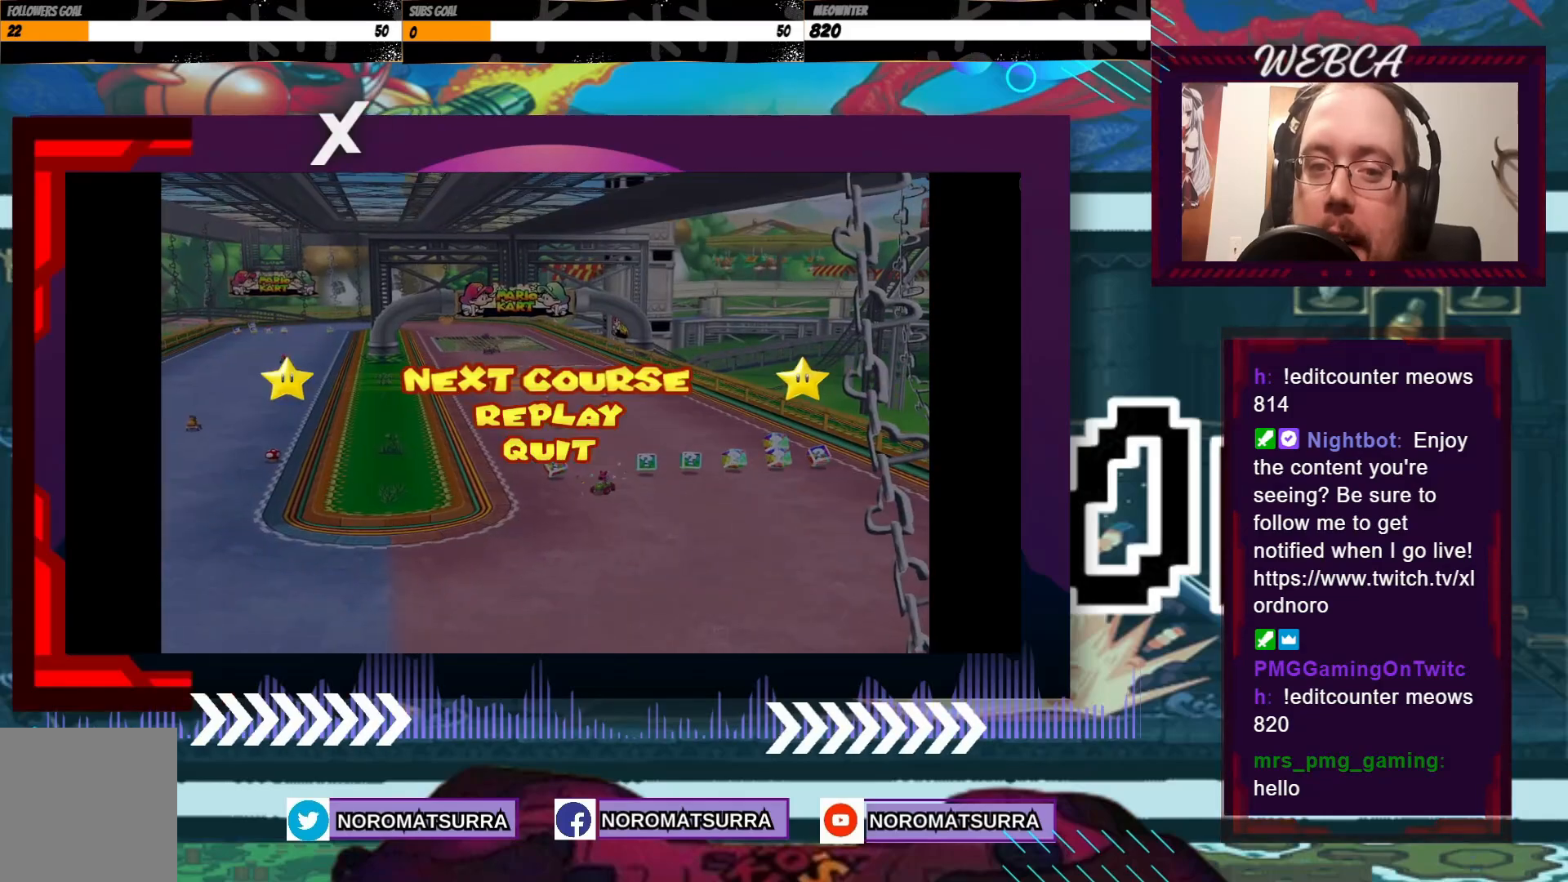
{"buttons": ["A"], "left_stick": "center", "events": [[500, "A", "down"]]}
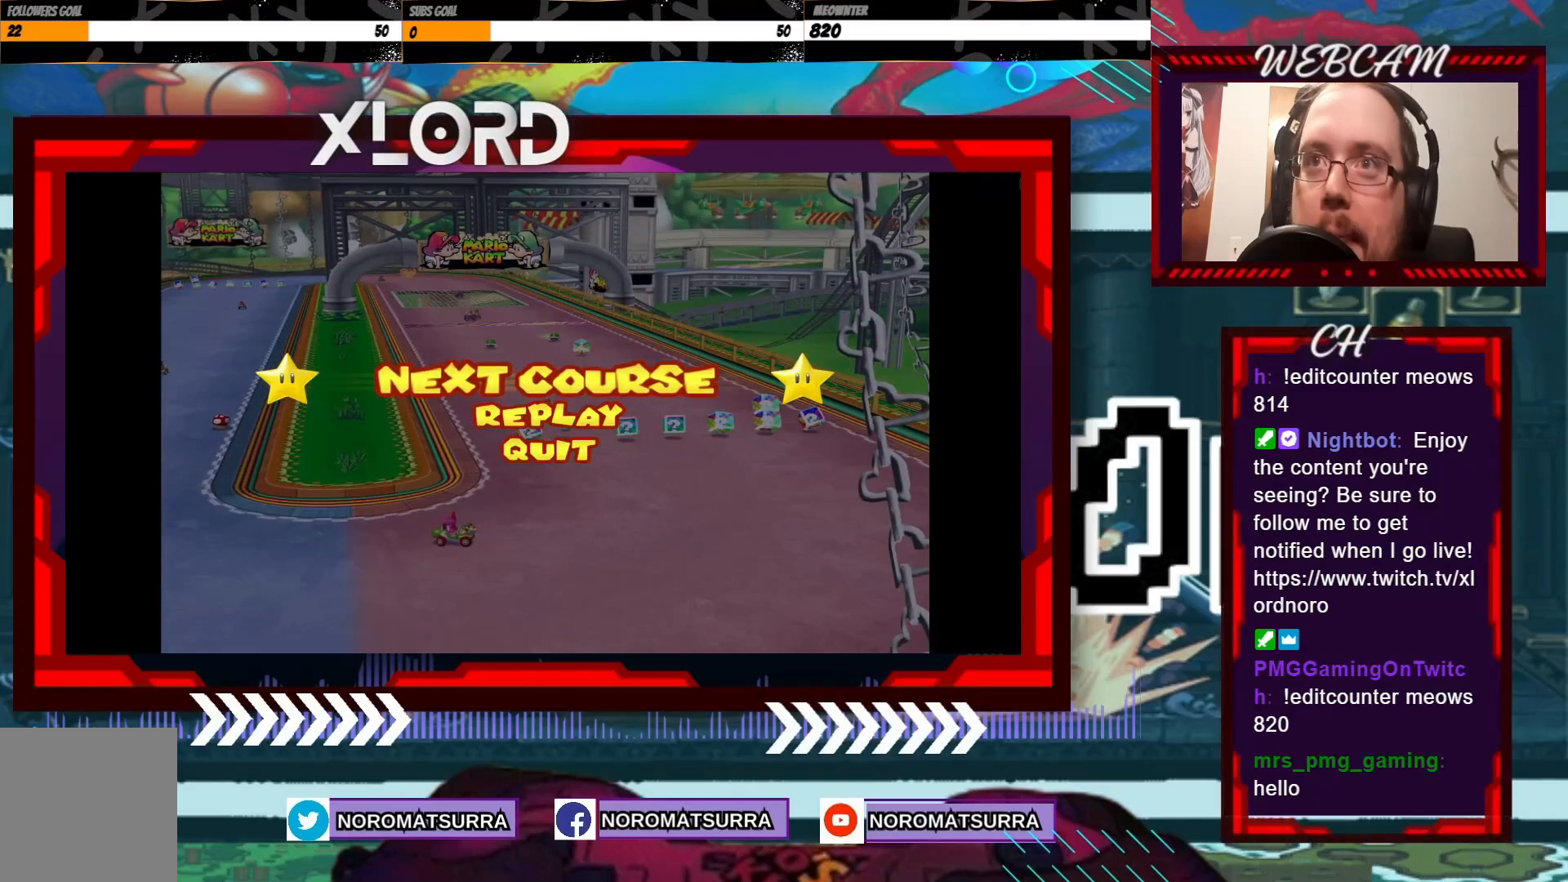
{"buttons": ["A"], "left_stick": "center", "events": [[183, "A", "up"], [450, "A", "down"]]}
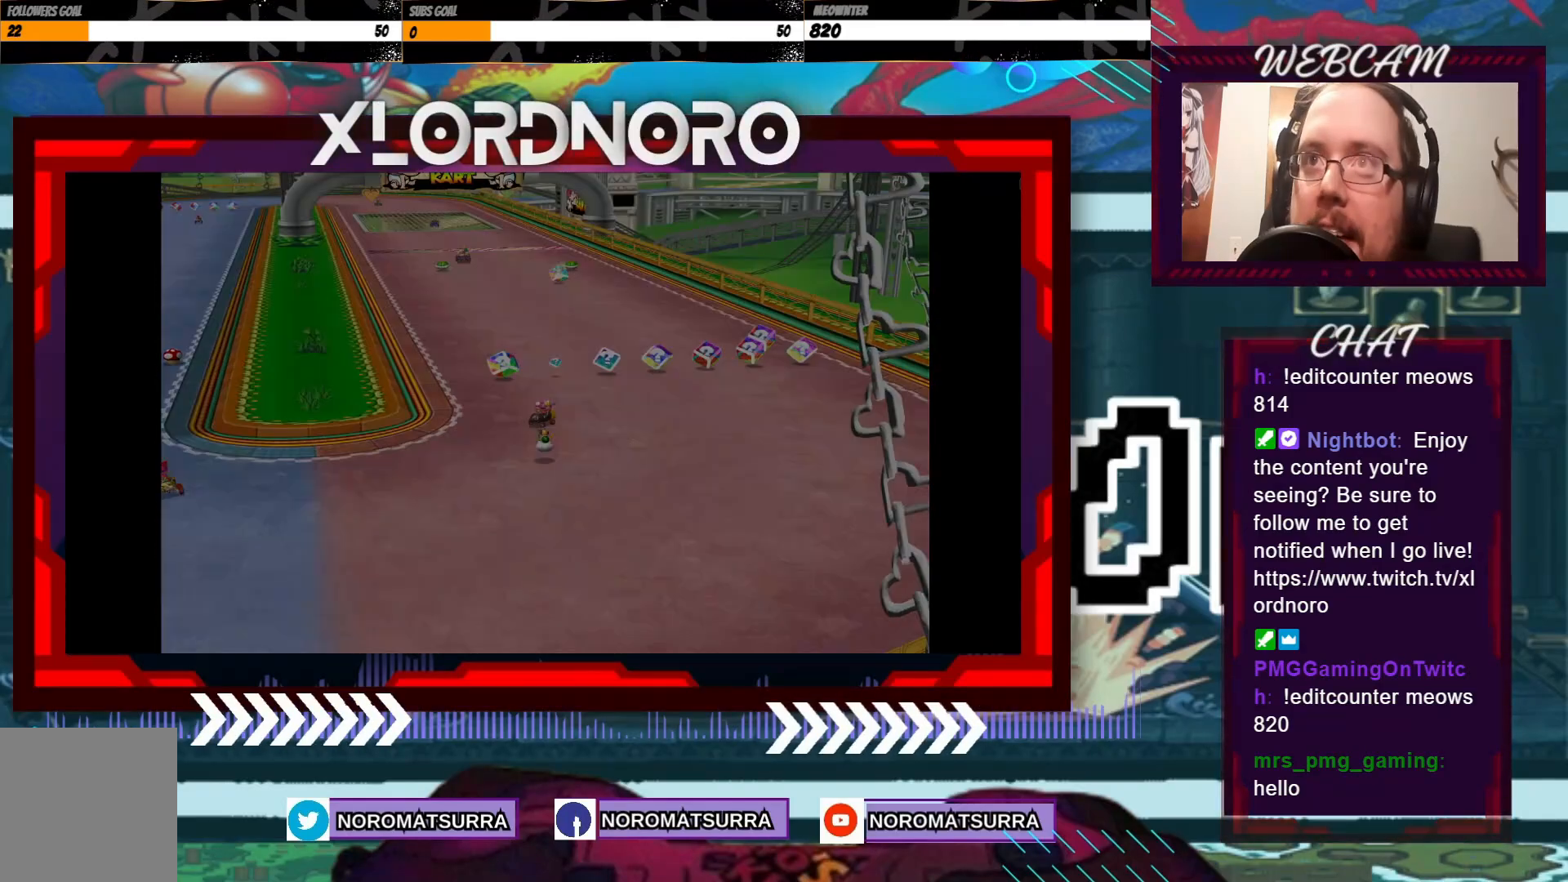
{"buttons": [], "left_stick": "center", "events": [[83, "A", "up"]]}